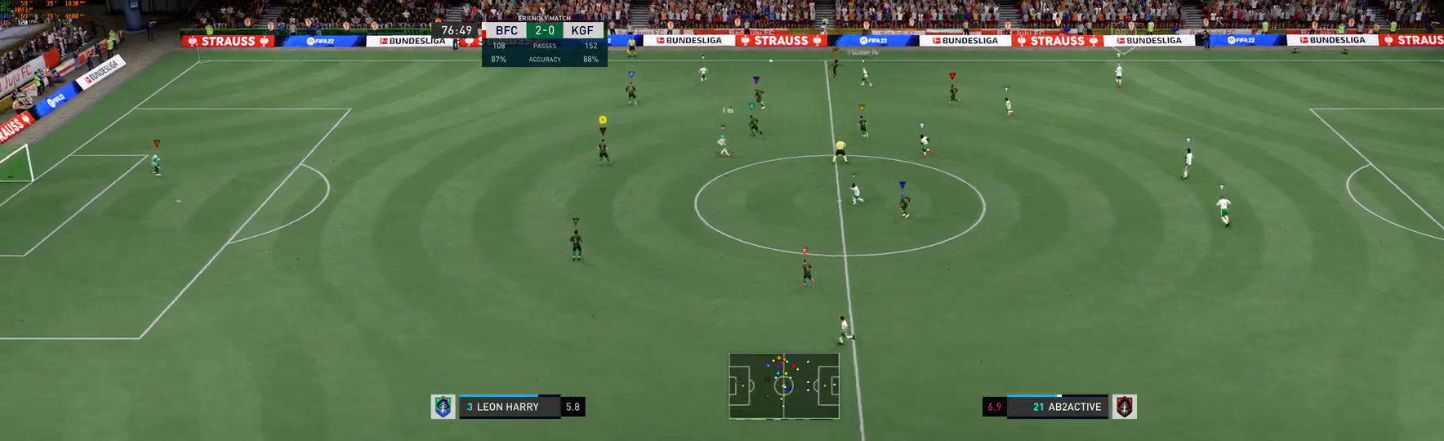
Gameplay with a controller (Xbox layout); each line is a JSON object with the inputs held at the frame after it. "events" lists button and stick changes between this image and that frame as [ms after this image, input, new state], when the widget could be followed in between. Not read: L3 R3.
{"buttons": [], "left_stick": "up-left", "right_stick": "center", "events": [[133, "L2", "up"]]}
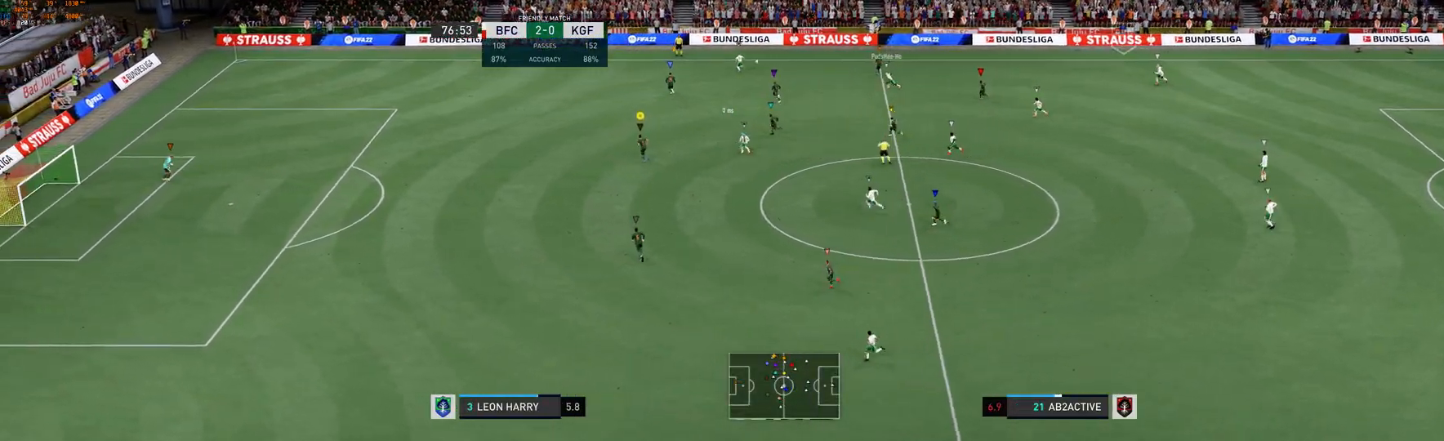
{"buttons": [], "left_stick": "up-left", "right_stick": "center", "events": []}
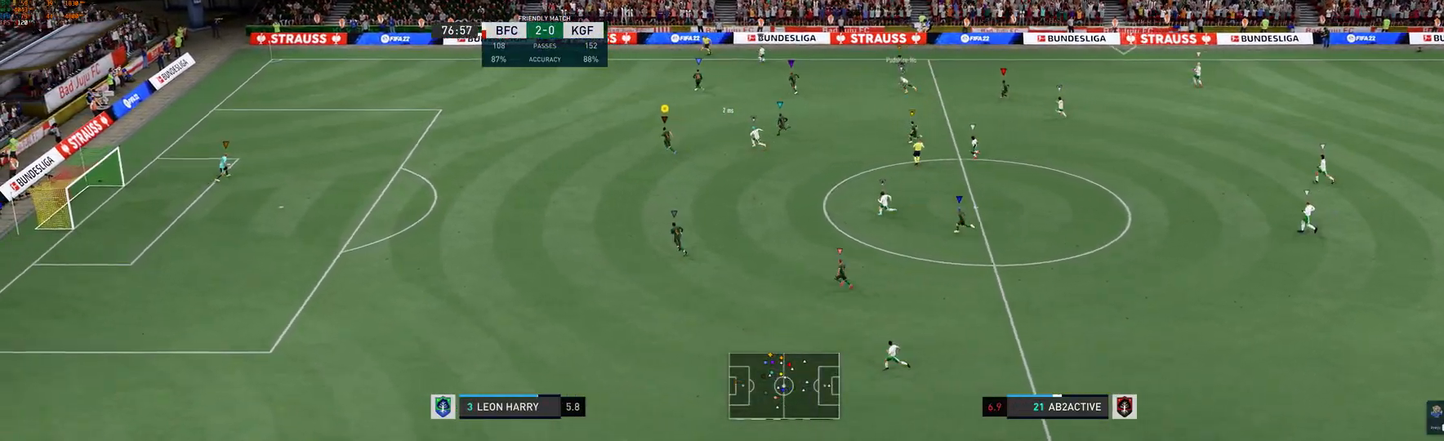
{"buttons": [], "left_stick": "up-left", "right_stick": "center", "events": []}
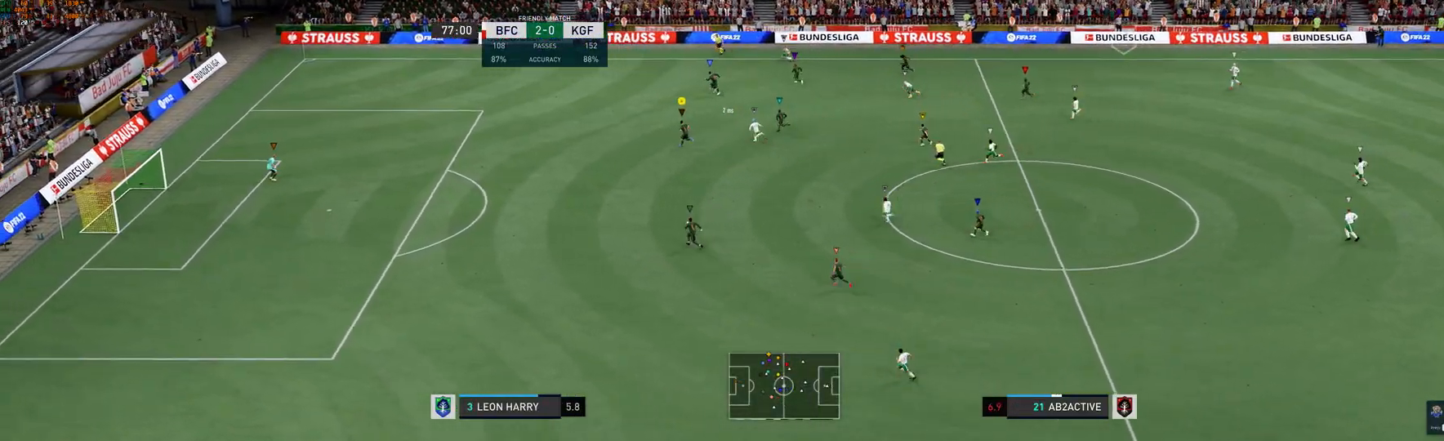
{"buttons": [], "left_stick": "up-left", "right_stick": "center", "events": []}
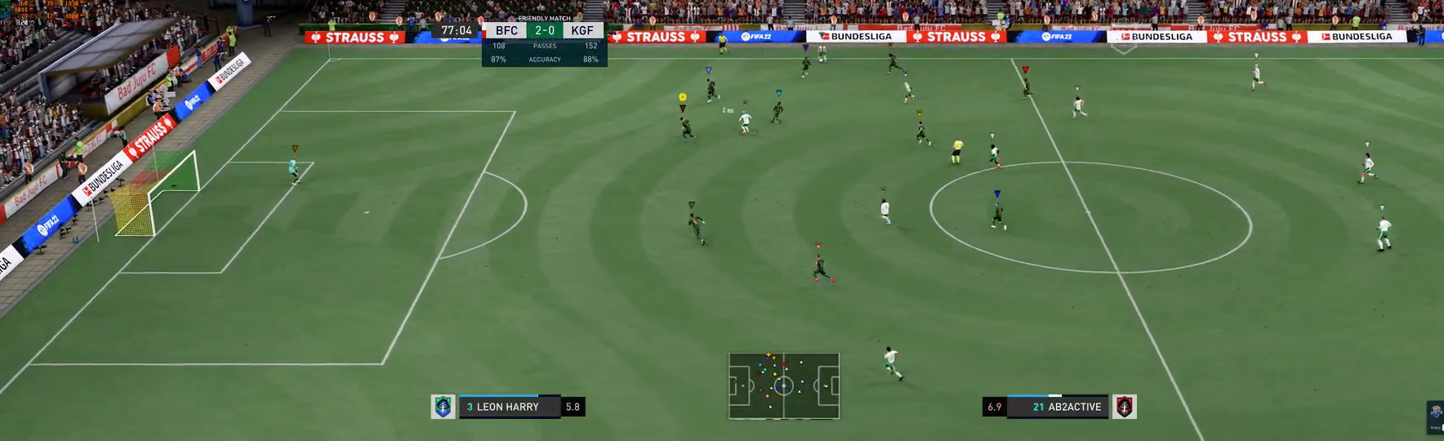
{"buttons": ["L2"], "left_stick": "down-left", "right_stick": "center", "events": [[233, "left_stick", "left"], [433, "left_stick", "down-left"], [450, "L2", "down"]]}
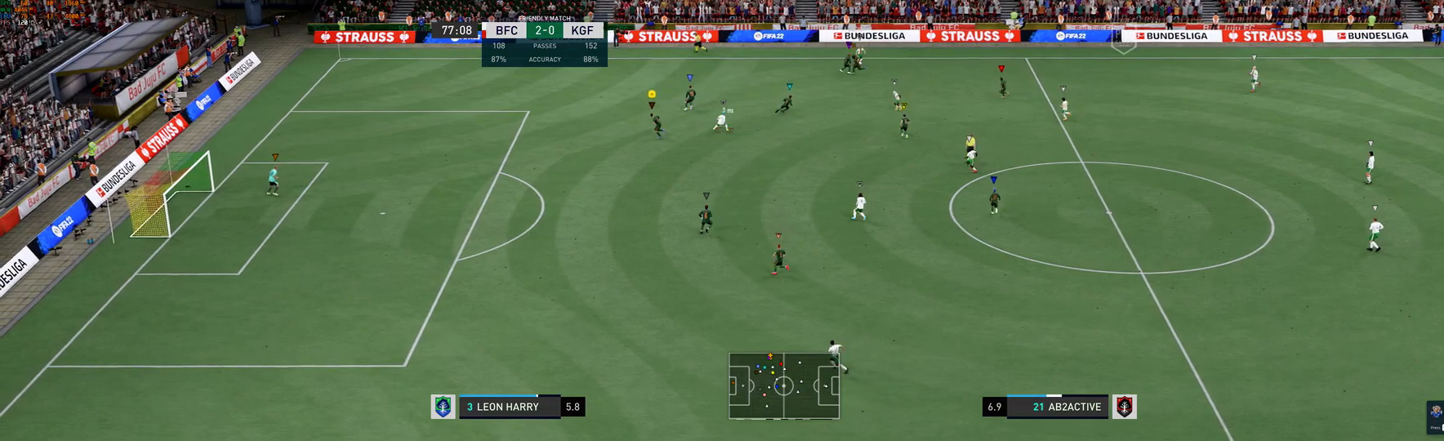
{"buttons": ["L2"], "left_stick": "down-right", "right_stick": "center", "events": [[233, "left_stick", "down"], [500, "left_stick", "down-right"]]}
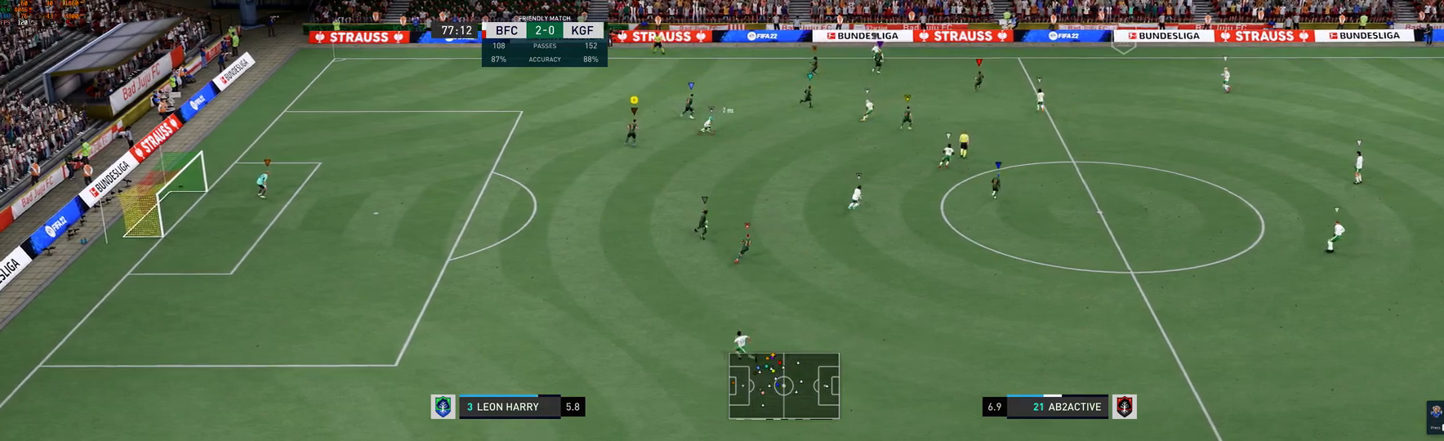
{"buttons": ["L2"], "left_stick": "down-right", "right_stick": "center", "events": []}
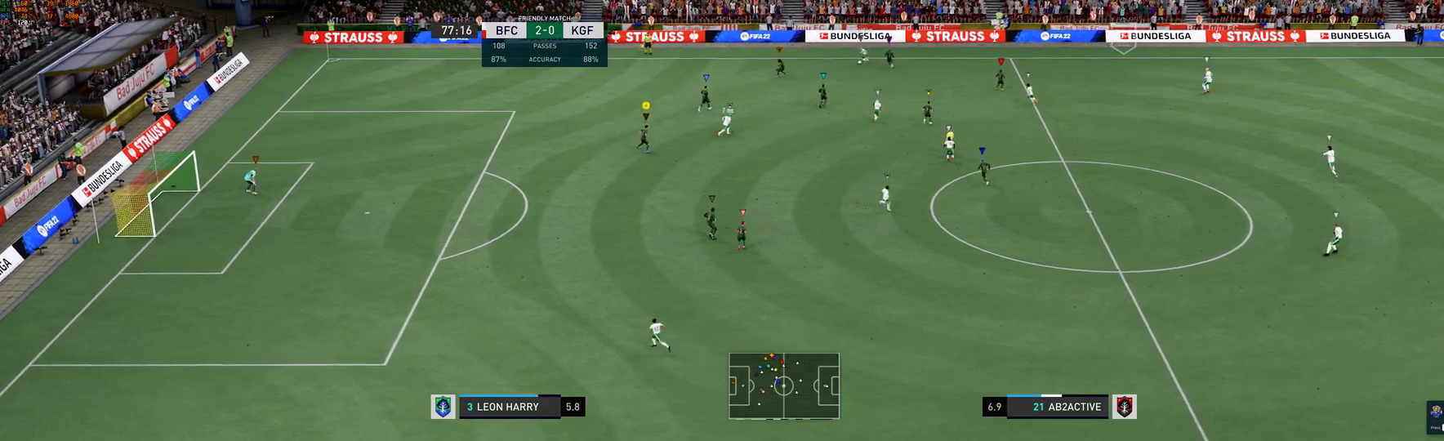
{"buttons": ["L2"], "left_stick": "left", "right_stick": "center", "events": [[317, "left_stick", "center"], [450, "left_stick", "left"]]}
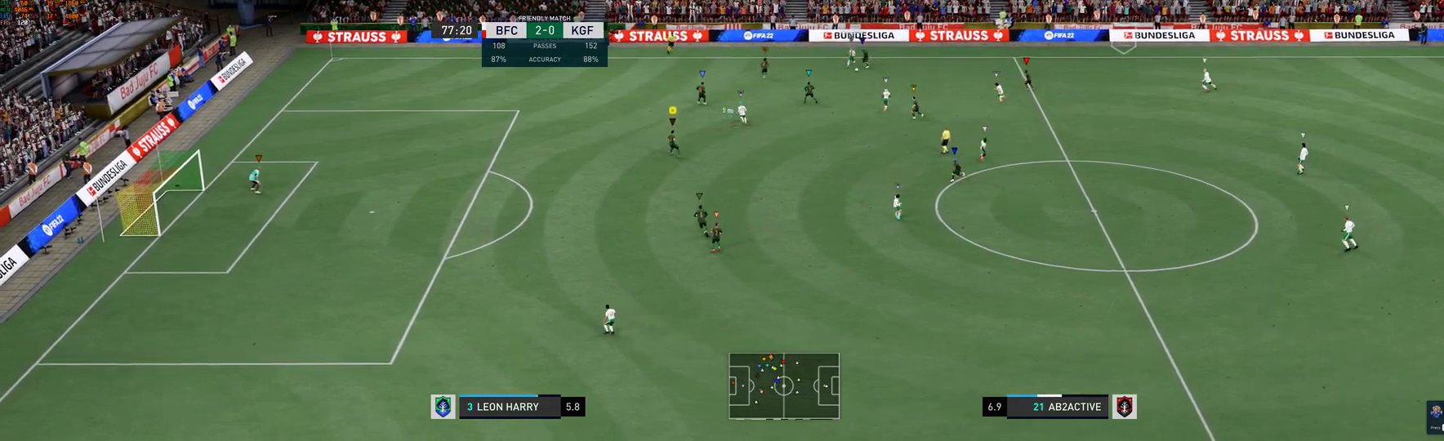
{"buttons": ["L2"], "left_stick": "left", "right_stick": "center", "events": []}
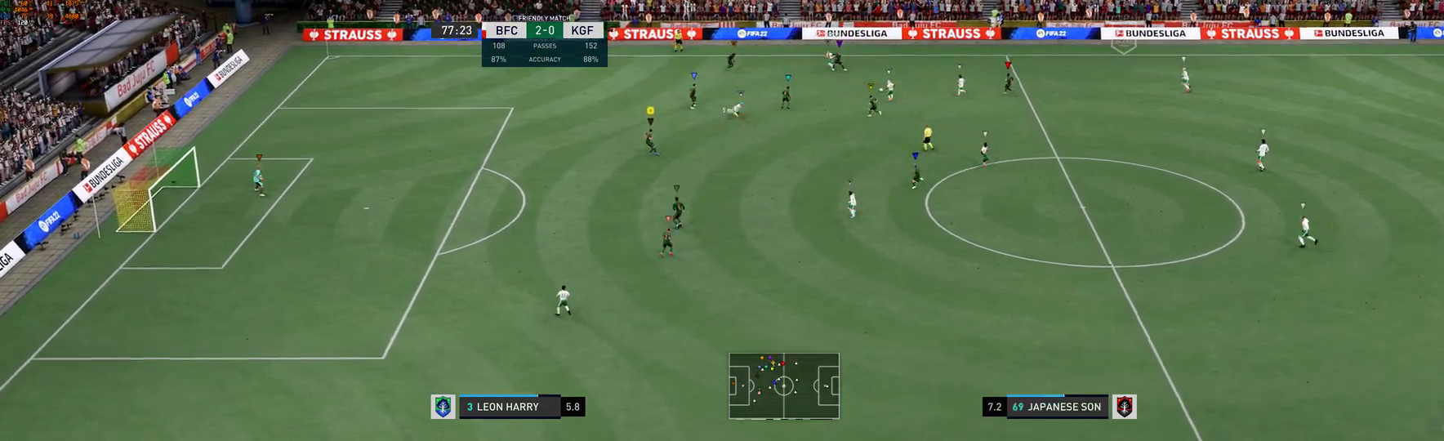
{"buttons": ["L2"], "left_stick": "down-right", "right_stick": "center", "events": [[150, "left_stick", "center"], [367, "left_stick", "down-right"]]}
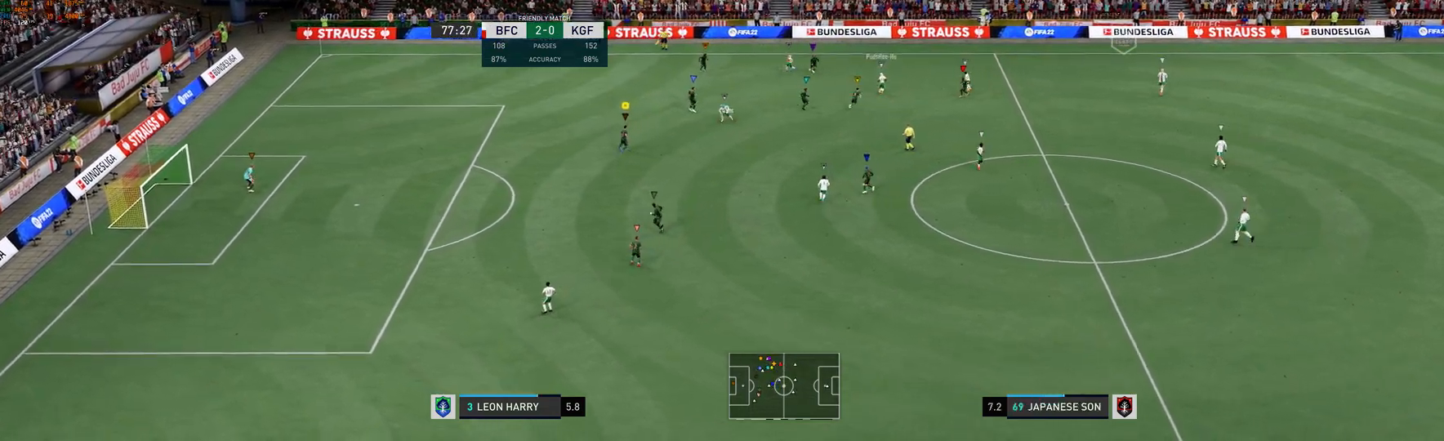
{"buttons": ["L2"], "left_stick": "right", "right_stick": "center", "events": [[267, "left_stick", "right"]]}
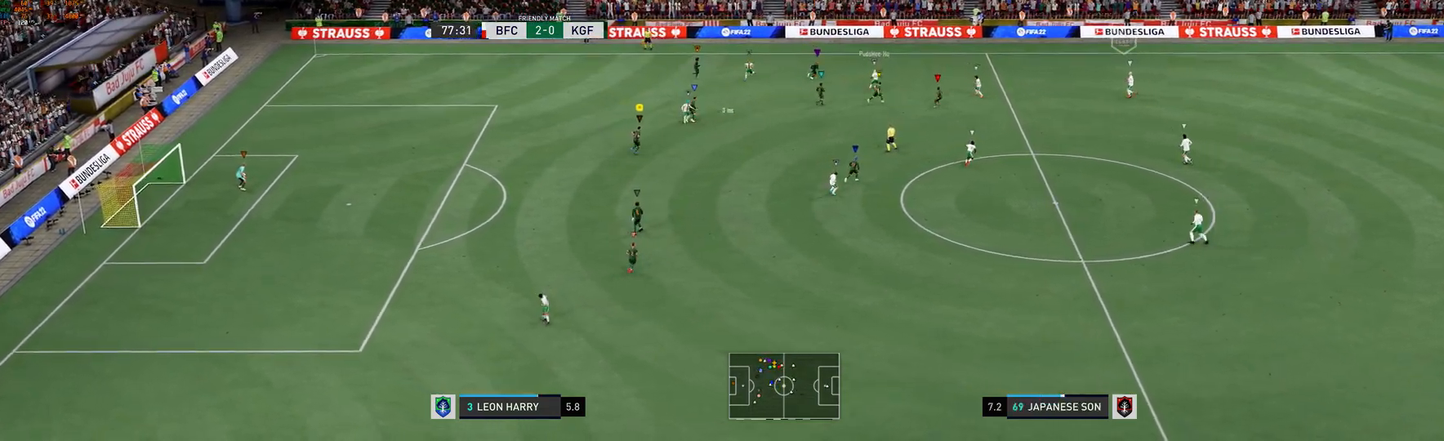
{"buttons": ["L2"], "left_stick": "up-left", "right_stick": "center", "events": [[33, "left_stick", "center"], [200, "left_stick", "up"], [250, "left_stick", "up-left"]]}
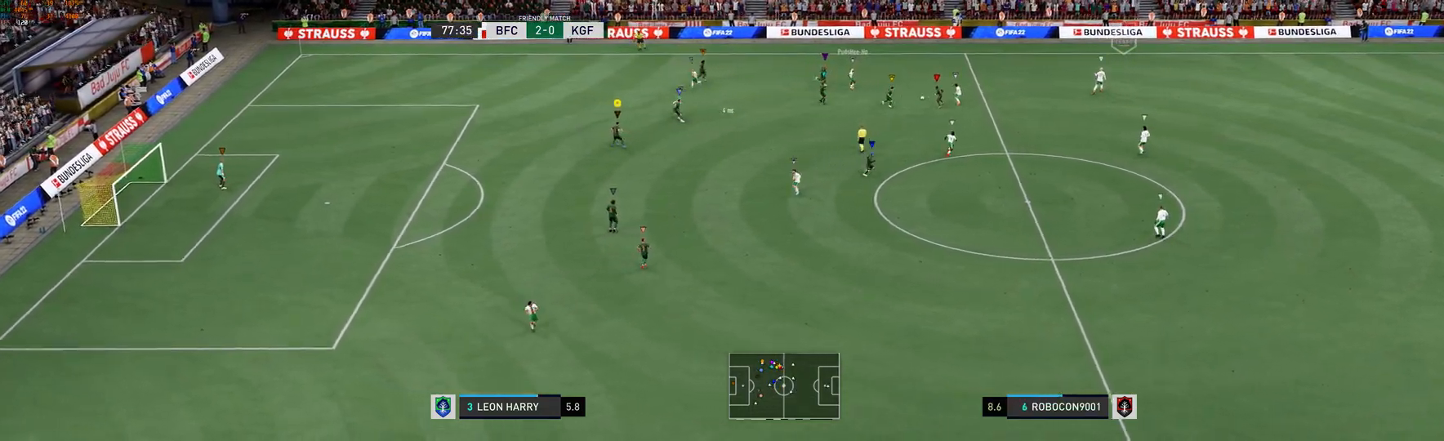
{"buttons": ["L2"], "left_stick": "right", "right_stick": "center", "events": [[33, "left_stick", "up-right"], [117, "left_stick", "center"], [167, "left_stick", "right"]]}
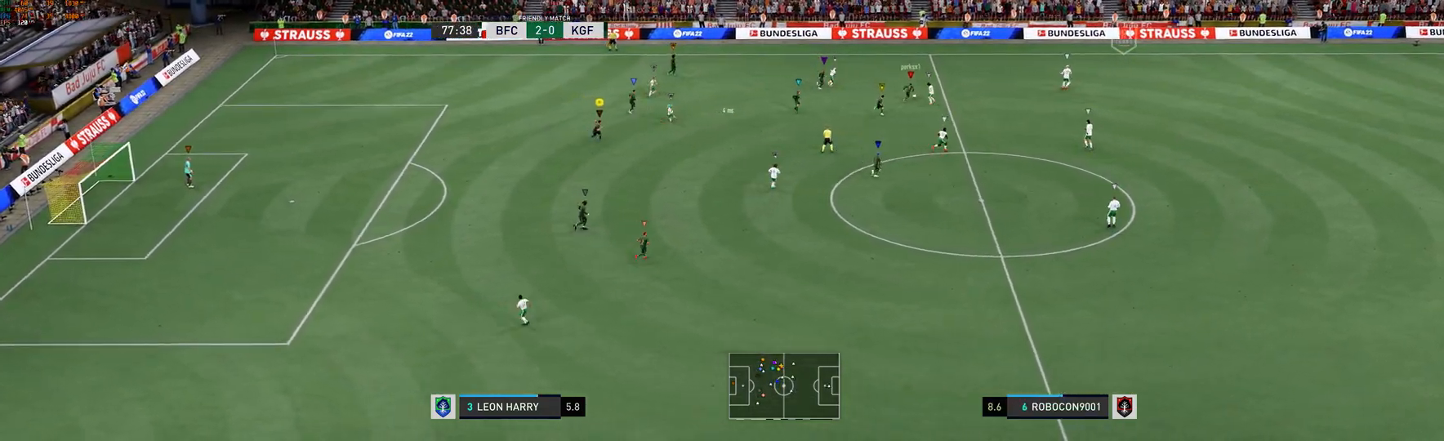
{"buttons": [], "left_stick": "down-right", "right_stick": "center", "events": [[117, "left_stick", "down-right"], [283, "L2", "up"]]}
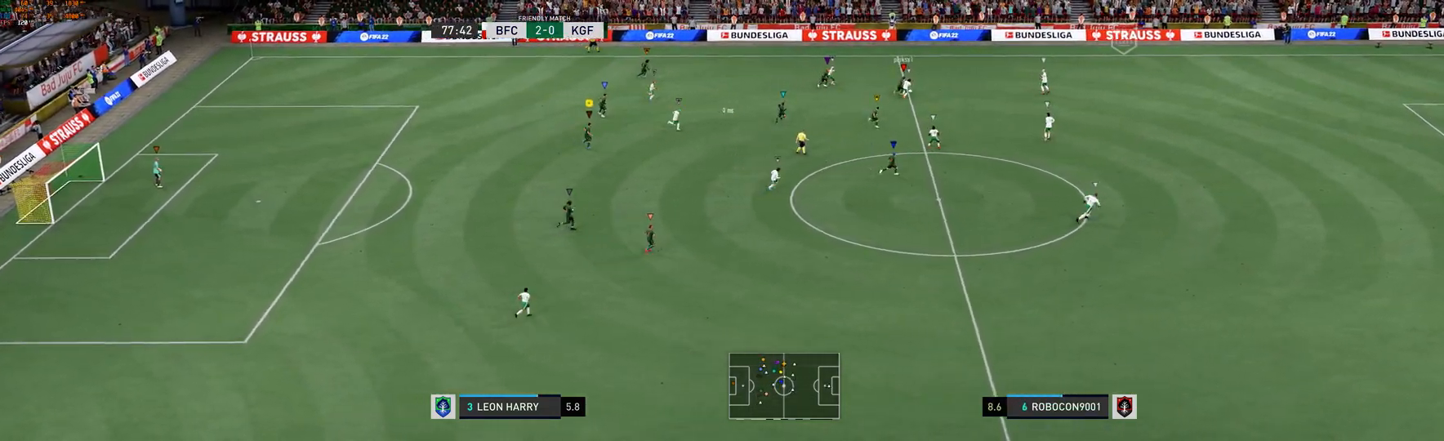
{"buttons": [], "left_stick": "down-right", "right_stick": "center", "events": []}
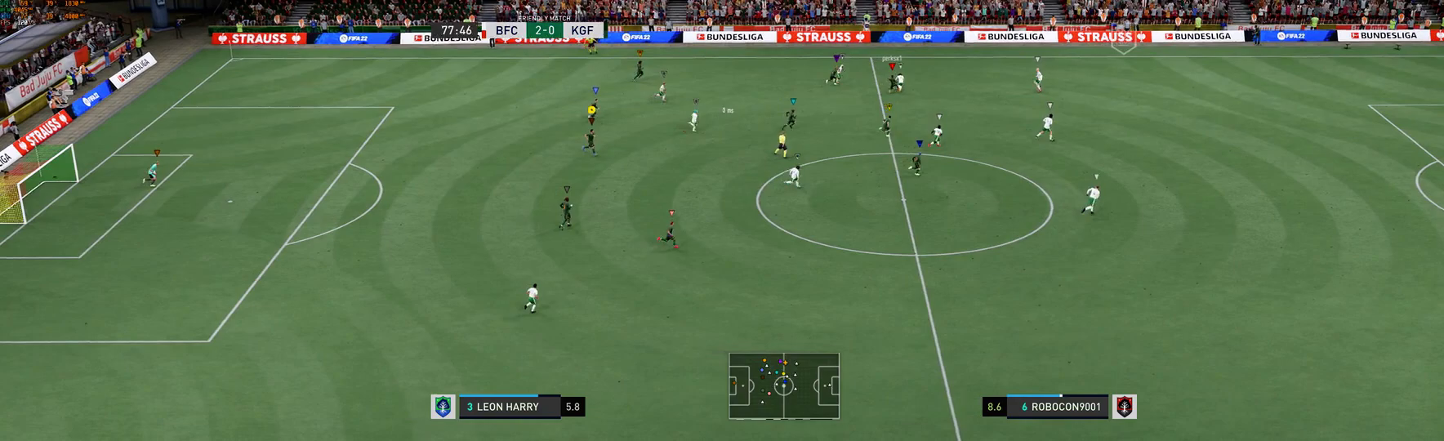
{"buttons": [], "left_stick": "center", "right_stick": "center", "events": [[350, "left_stick", "center"]]}
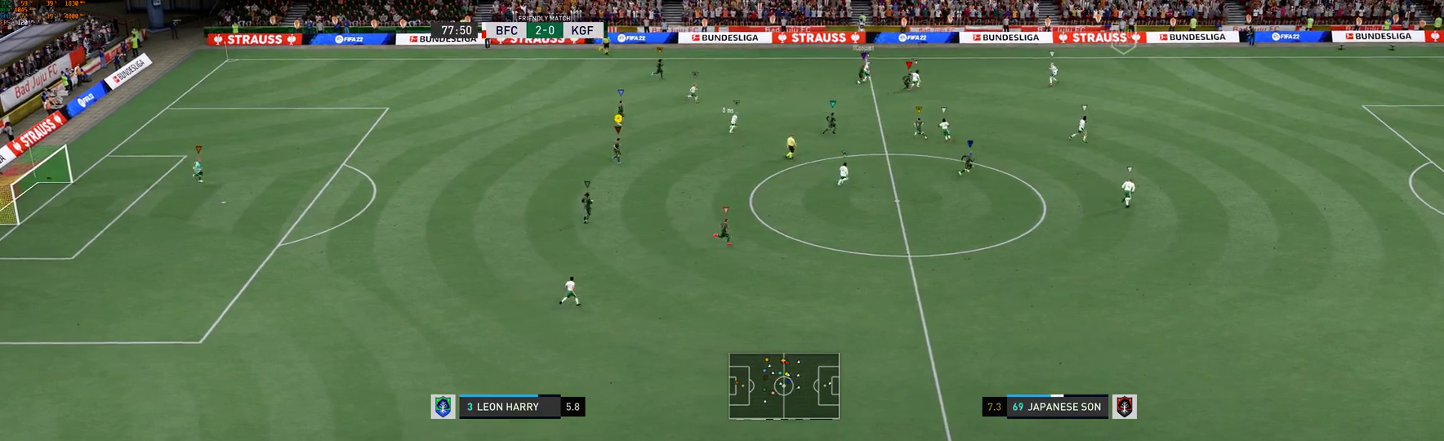
{"buttons": [], "left_stick": "center", "right_stick": "center", "events": []}
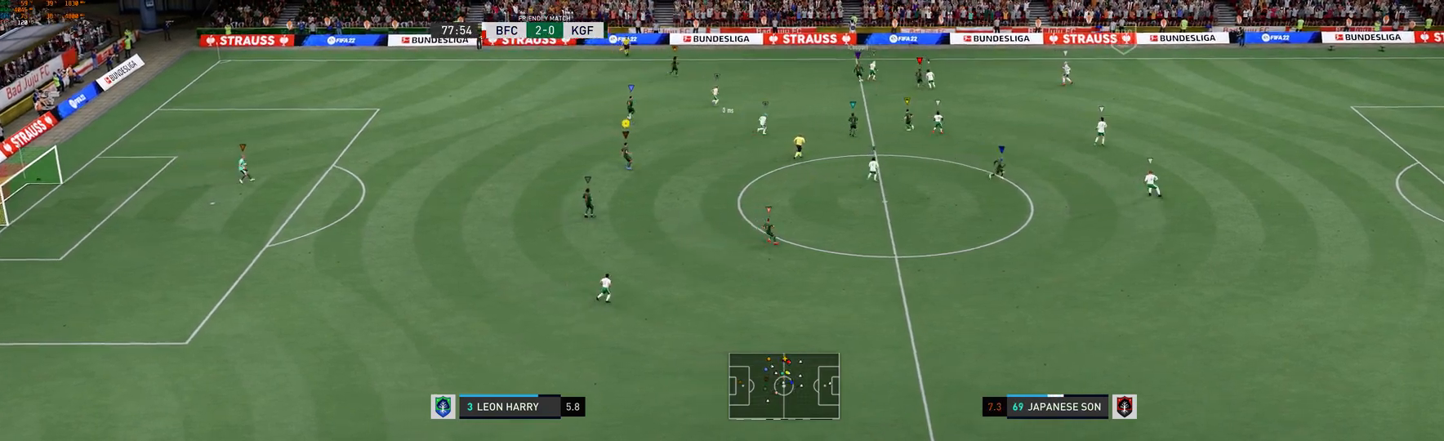
{"buttons": [], "left_stick": "up-left", "right_stick": "center", "events": [[383, "left_stick", "up-left"]]}
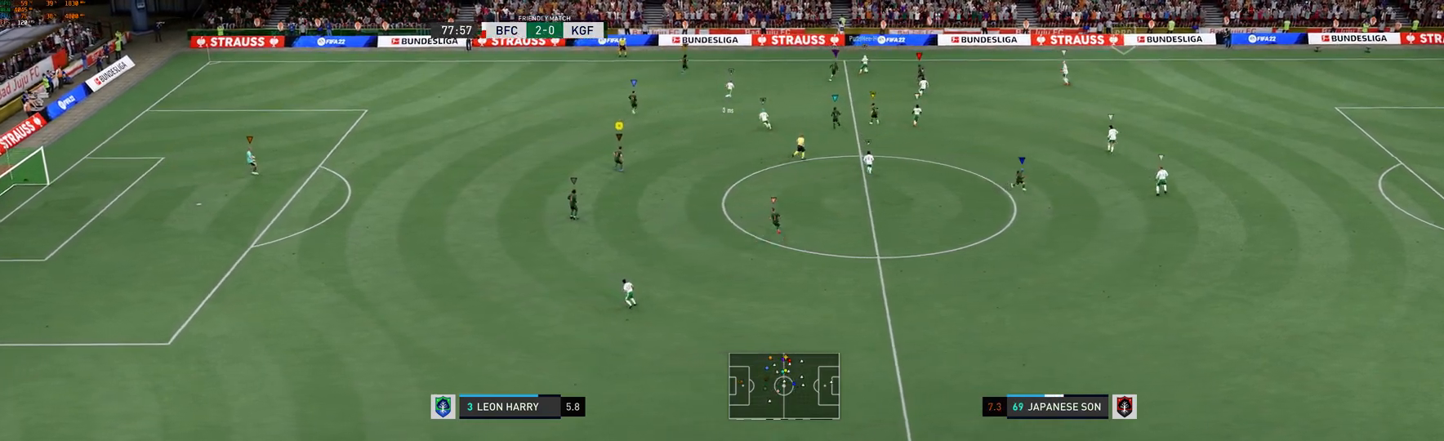
{"buttons": [], "left_stick": "up-left", "right_stick": "center", "events": []}
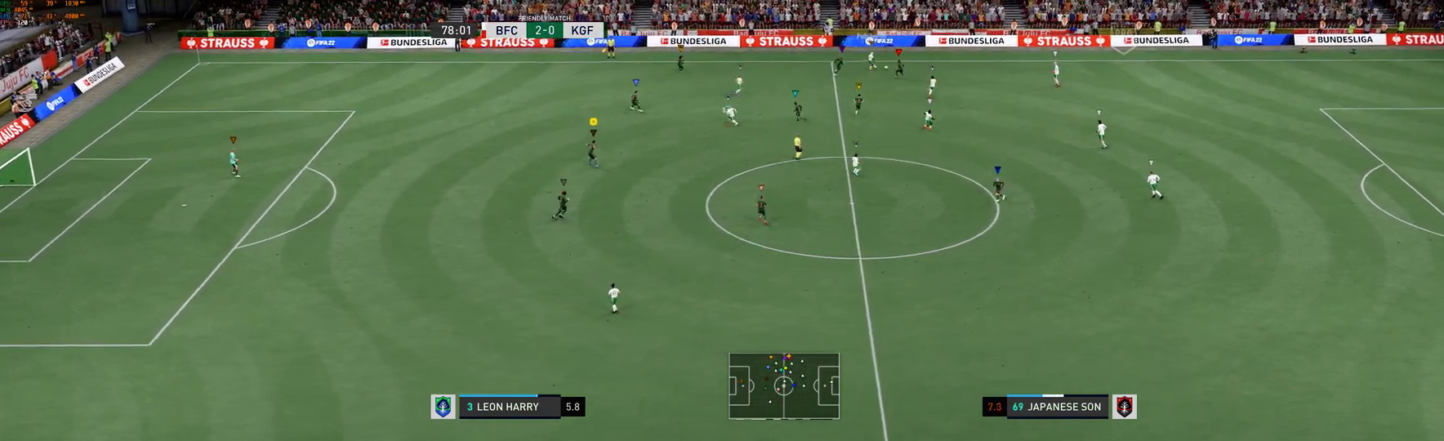
{"buttons": [], "left_stick": "right", "right_stick": "center", "events": [[267, "left_stick", "center"], [367, "left_stick", "right"]]}
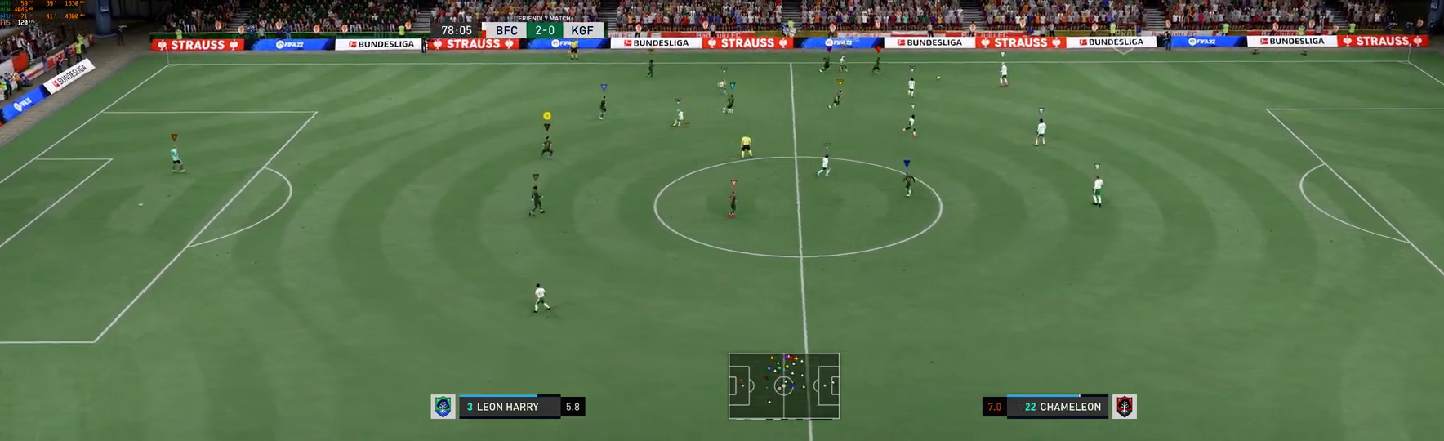
{"buttons": [], "left_stick": "right", "right_stick": "center", "events": []}
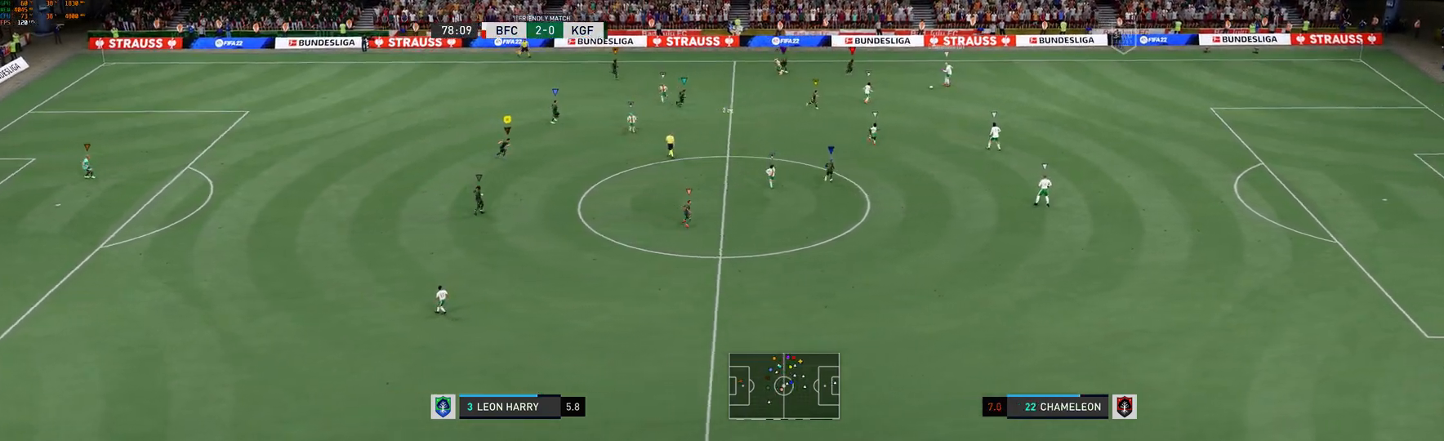
{"buttons": ["L2"], "left_stick": "right", "right_stick": "center", "events": [[200, "L2", "down"]]}
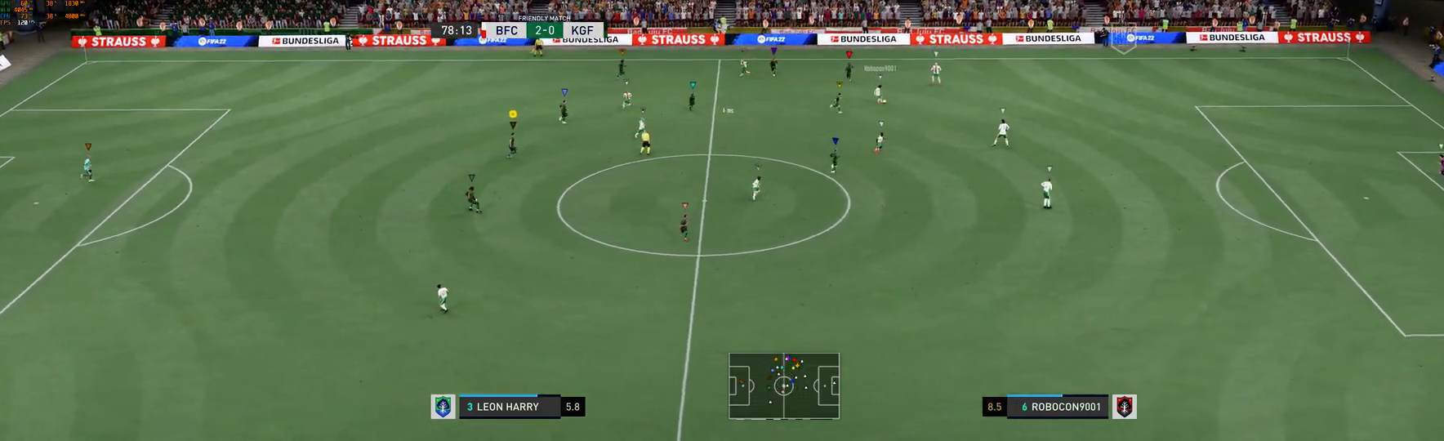
{"buttons": [], "left_stick": "right", "right_stick": "center", "events": [[483, "L2", "up"]]}
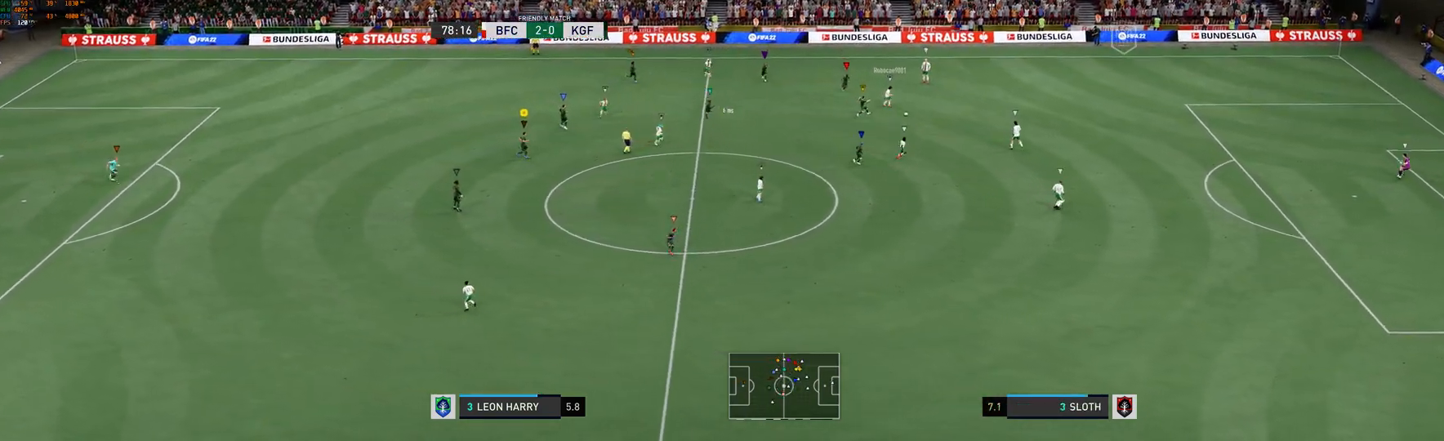
{"buttons": [], "left_stick": "down-right", "right_stick": "center", "events": [[100, "L2", "down"], [233, "left_stick", "down-right"], [250, "L2", "up"]]}